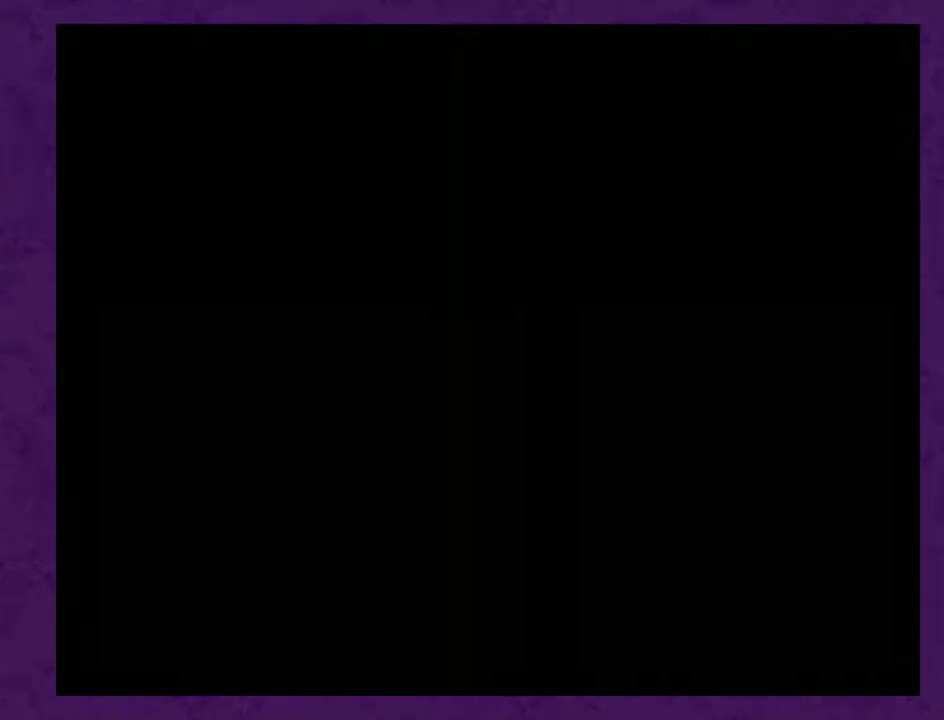
Gameplay with a controller (Nintendo layout); each line is a JSON object with the inputs held at the frame after it. "events" lists button and stick changes between this image and that frame as [ms after this image, input, new state], when the widget could be followed in between. Not read: L3 R3.
{"buttons": ["DPAD_UP"], "events": []}
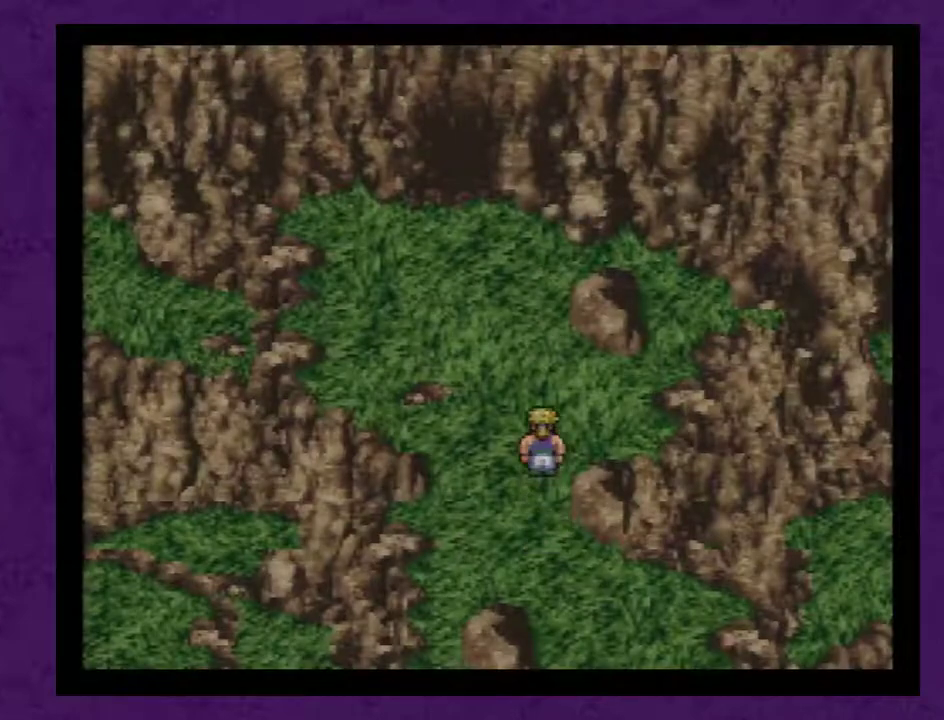
{"buttons": ["DPAD_UP"], "events": []}
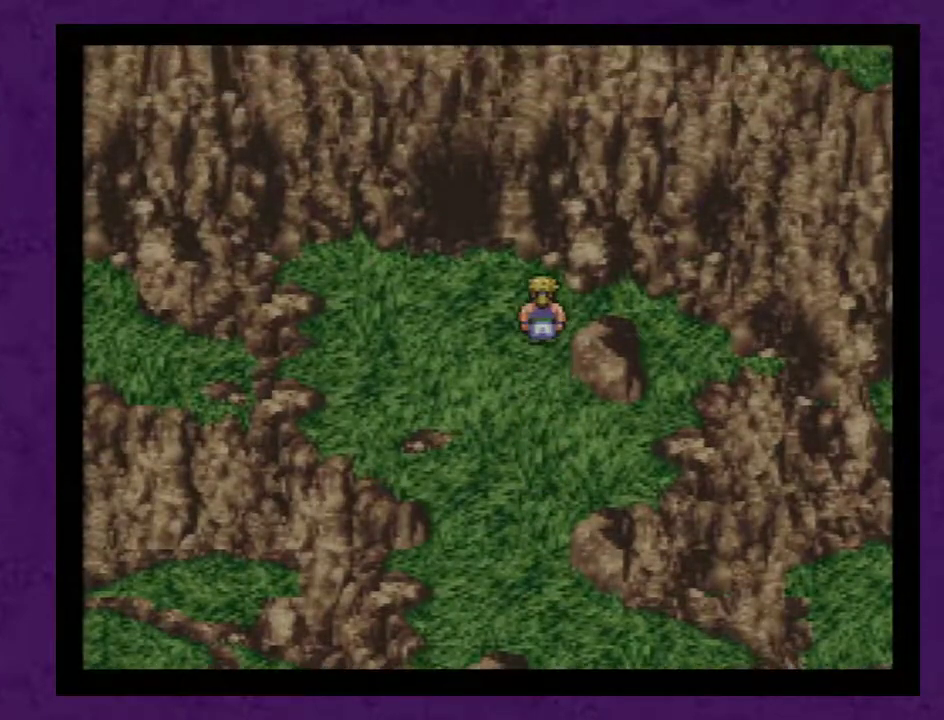
{"buttons": ["DPAD_UP"], "events": [[317, "DPAD_LEFT", "down"], [317, "DPAD_UP", "up"], [450, "DPAD_LEFT", "up"], [450, "DPAD_UP", "down"]]}
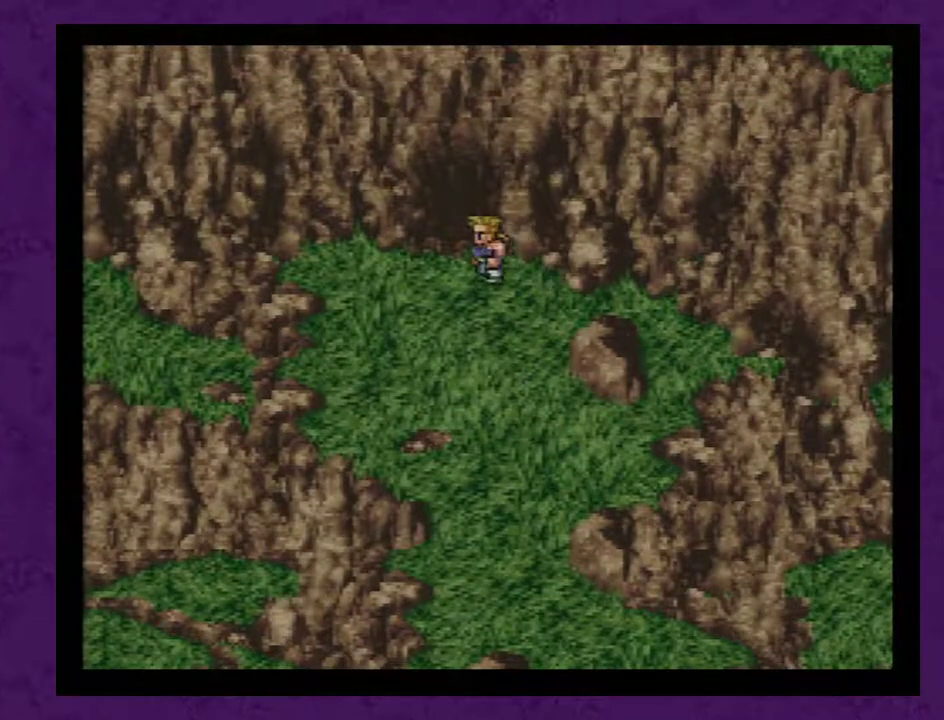
{"buttons": ["DPAD_UP"], "events": []}
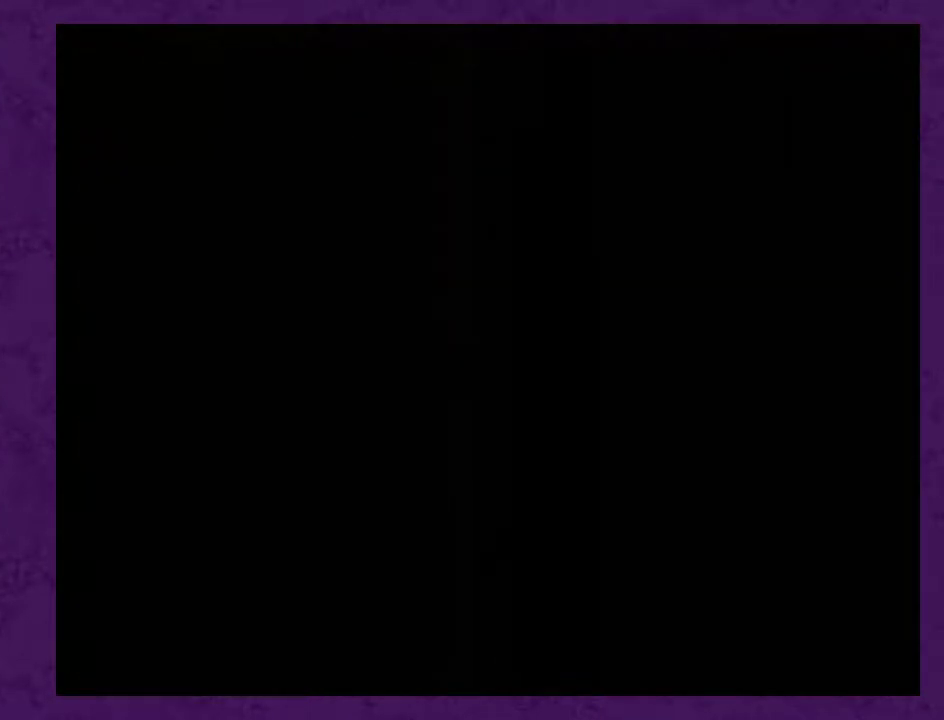
{"buttons": ["DPAD_UP"], "events": [[283, "DPAD_UP", "up"], [417, "DPAD_UP", "down"]]}
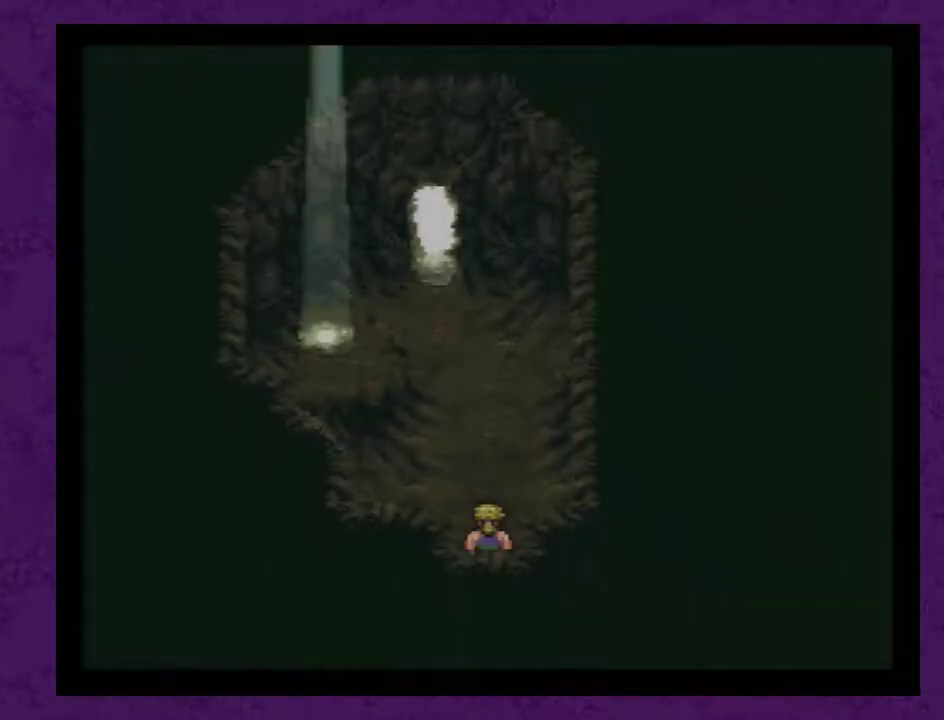
{"buttons": ["DPAD_UP"], "events": []}
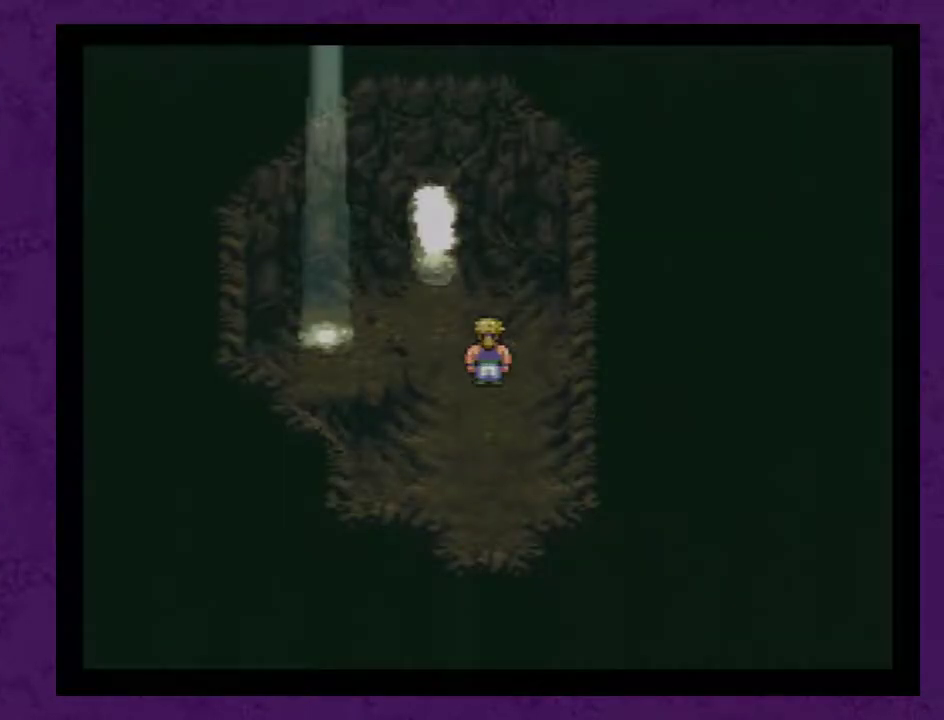
{"buttons": ["DPAD_UP"], "events": [[317, "DPAD_LEFT", "down"], [317, "DPAD_UP", "up"], [450, "DPAD_LEFT", "up"], [483, "DPAD_UP", "down"]]}
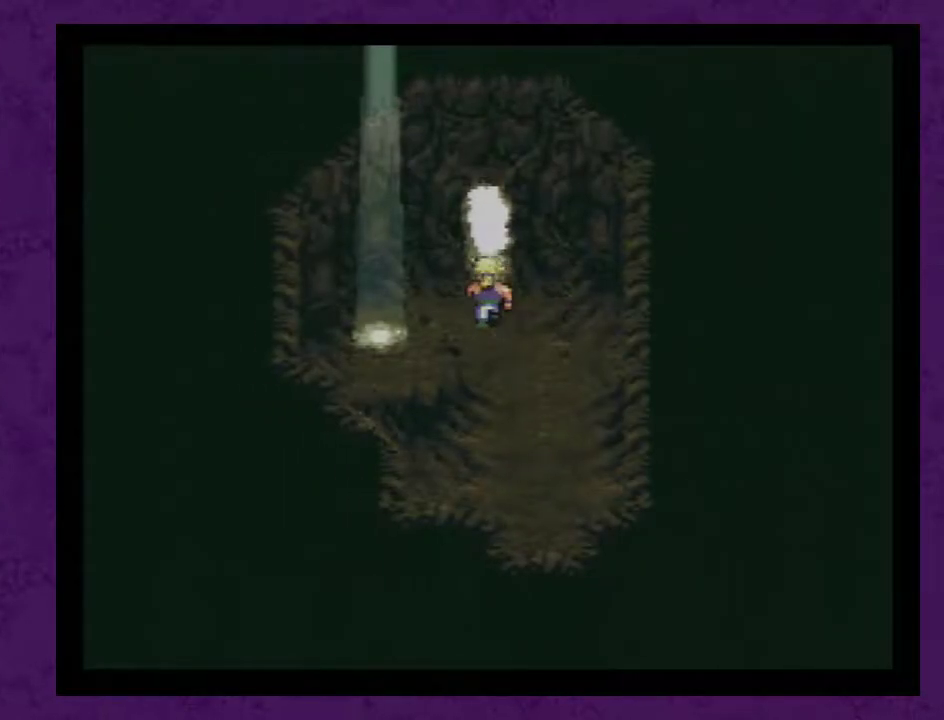
{"buttons": ["DPAD_UP"], "events": []}
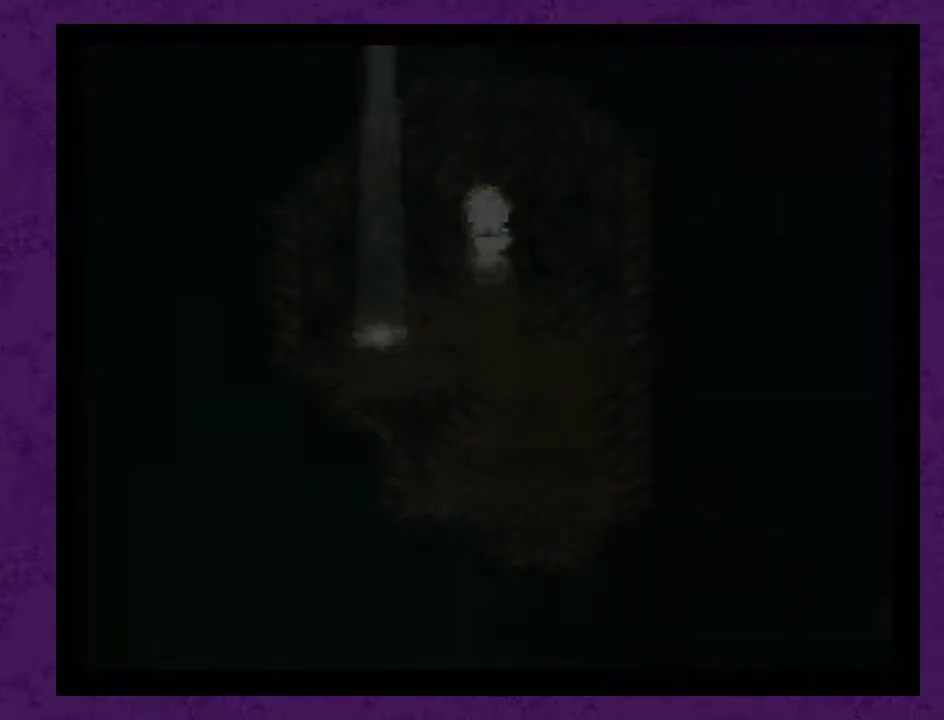
{"buttons": ["DPAD_UP"], "events": []}
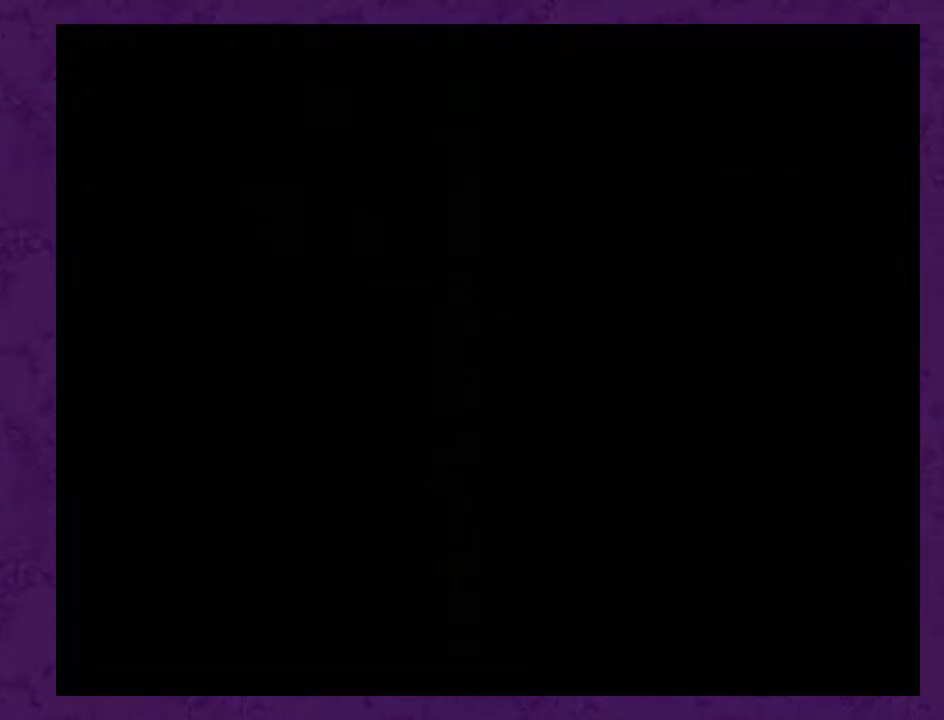
{"buttons": ["DPAD_UP"], "events": []}
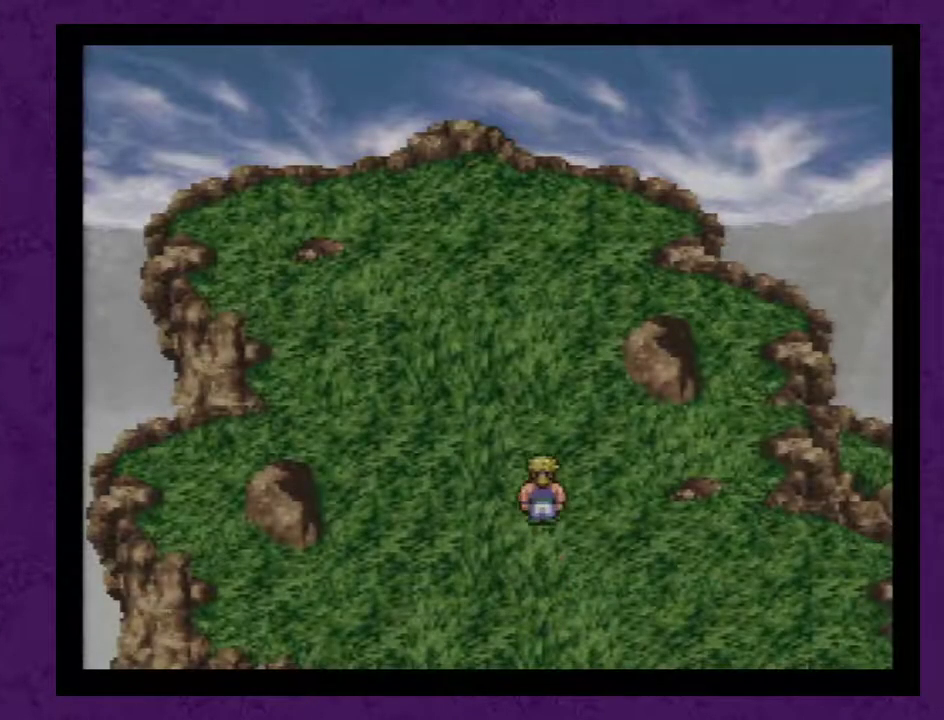
{"buttons": ["DPAD_UP"], "events": []}
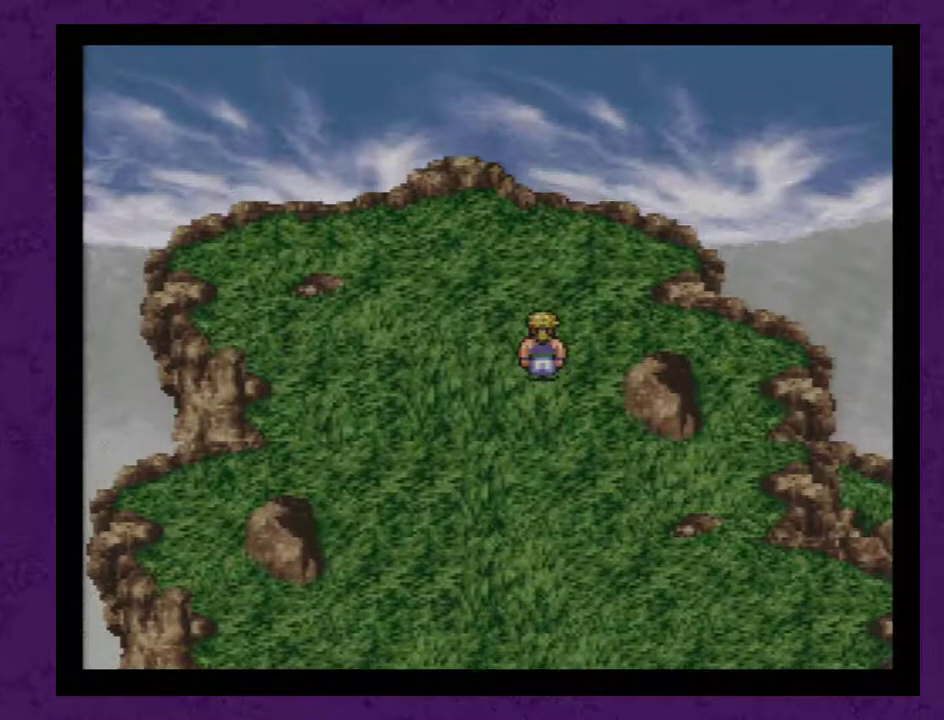
{"buttons": ["DPAD_UP"], "events": []}
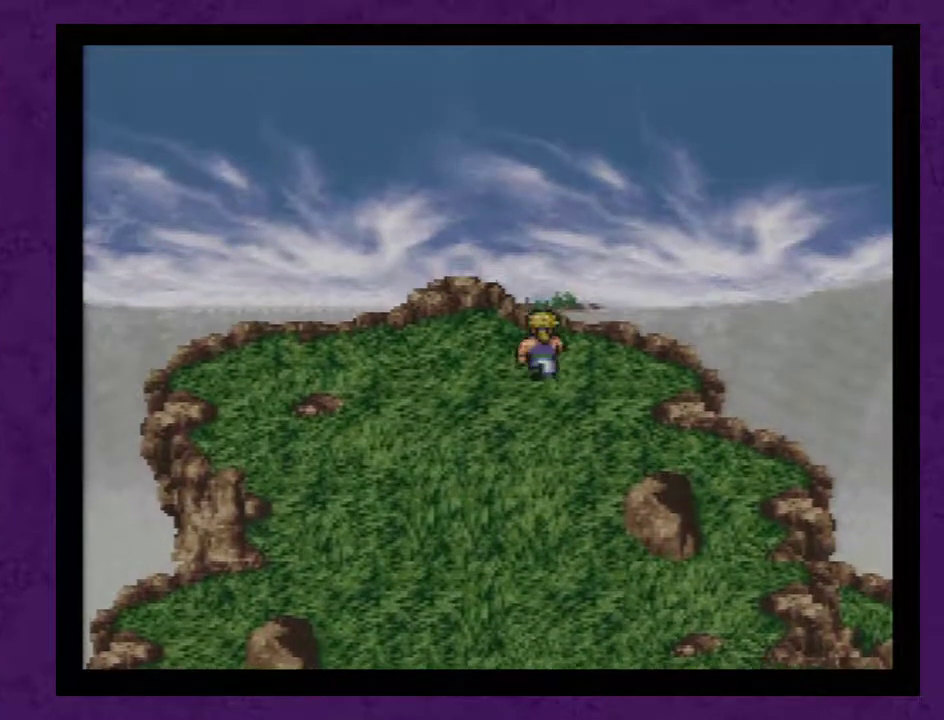
{"buttons": ["DPAD_UP"], "events": []}
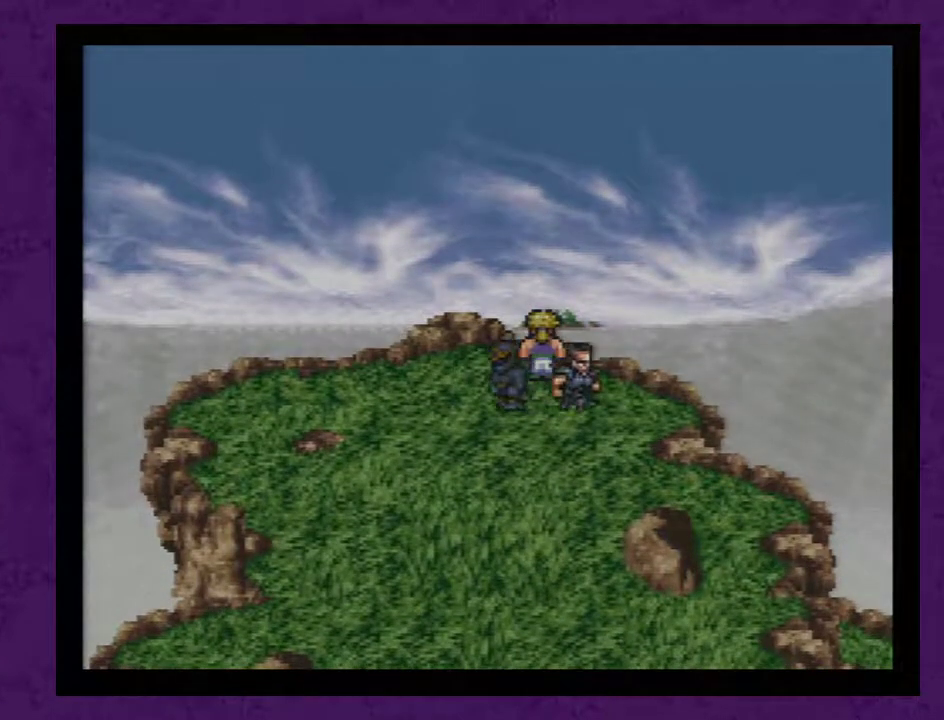
{"buttons": ["DPAD_UP"], "events": []}
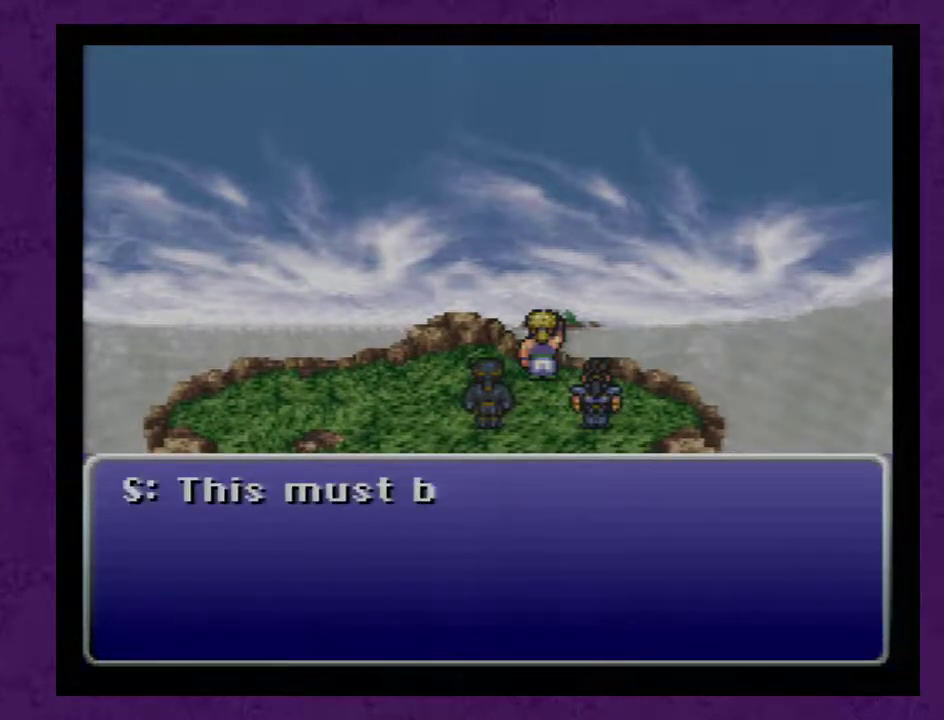
{"buttons": [], "events": [[233, "DPAD_UP", "up"]]}
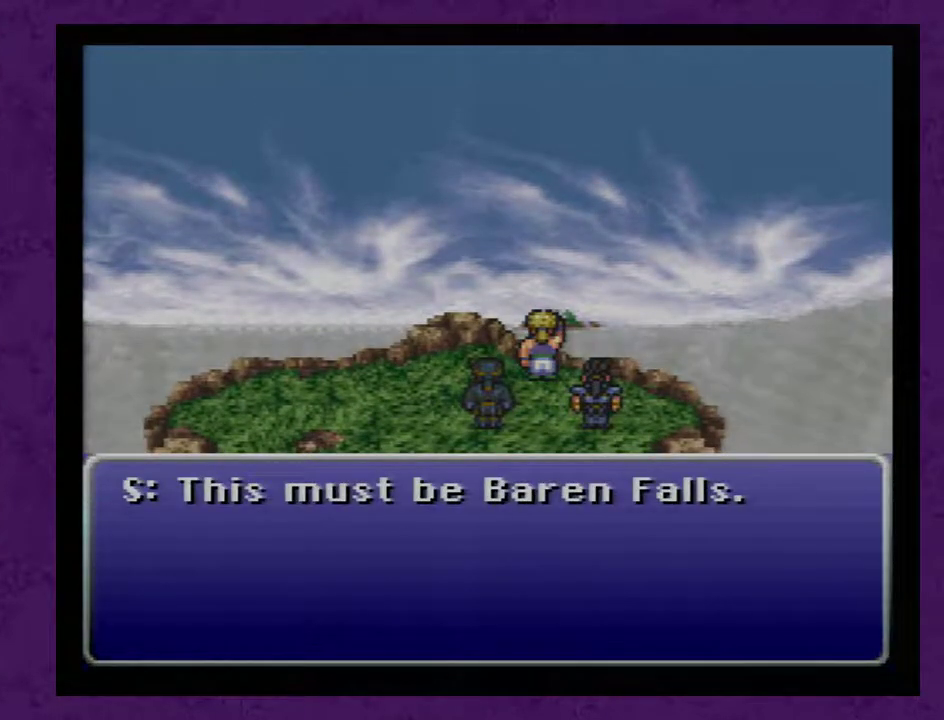
{"buttons": [], "events": []}
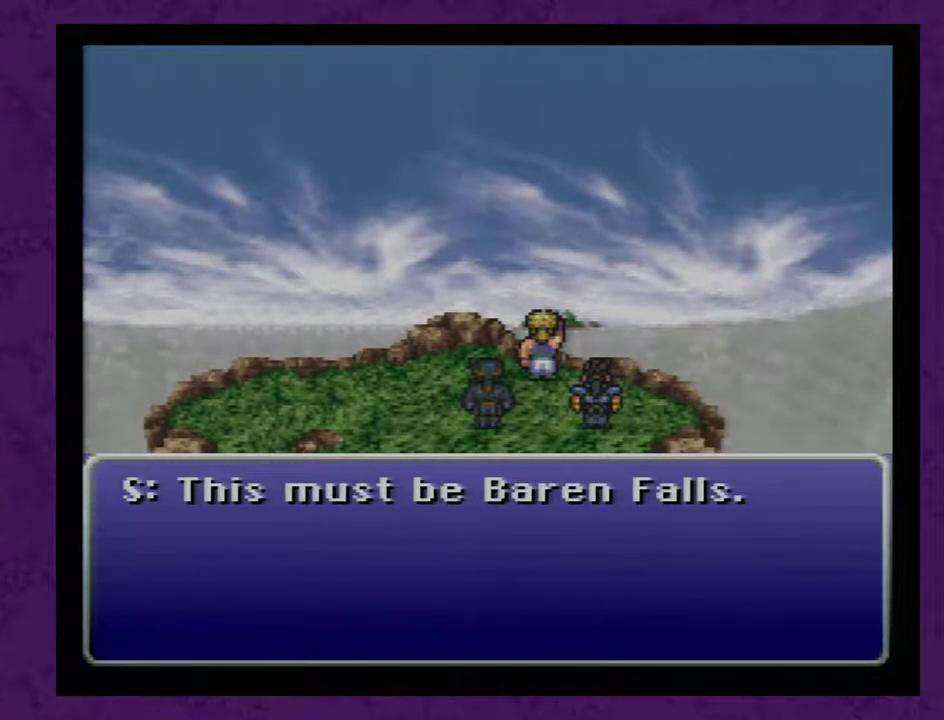
{"buttons": ["A"], "events": [[450, "A", "down"]]}
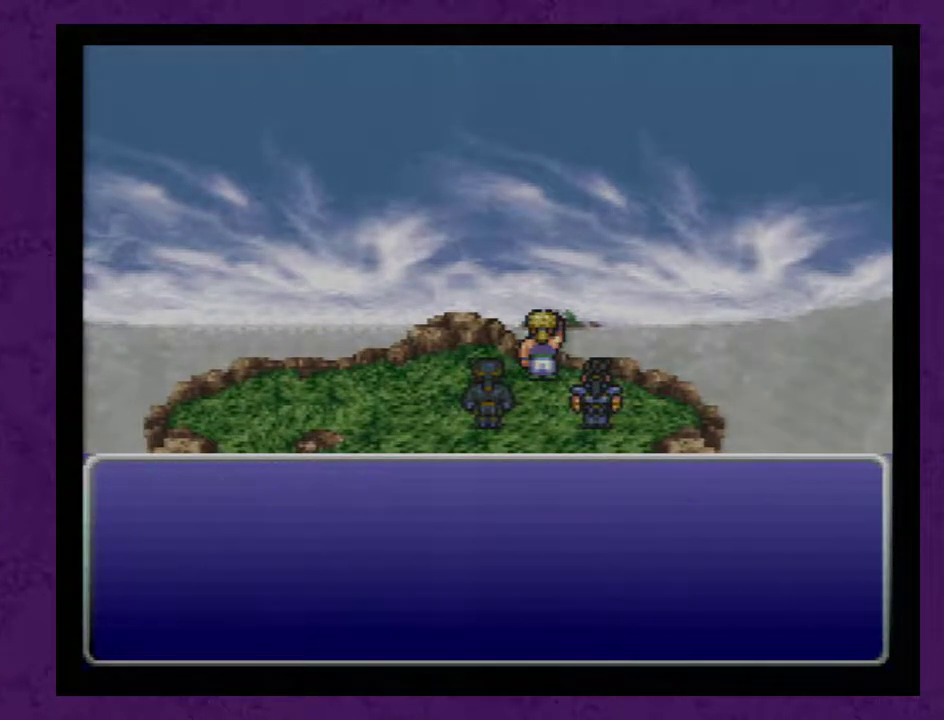
{"buttons": [], "events": [[33, "A", "up"], [100, "A", "down"], [167, "A", "up"], [233, "A", "down"], [283, "A", "up"]]}
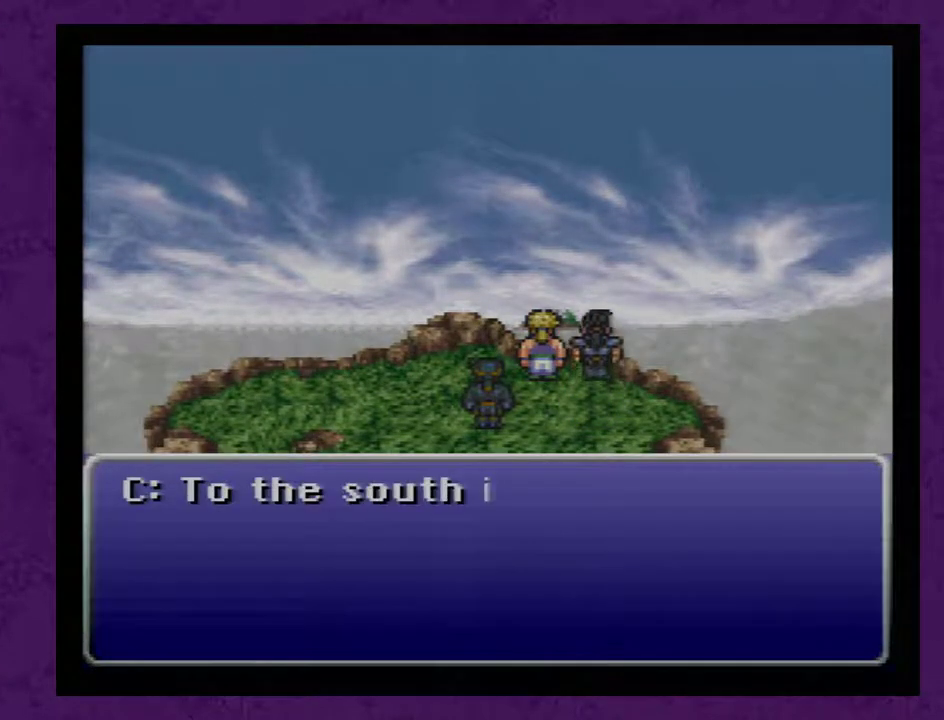
{"buttons": [], "events": [[17, "A", "down"], [67, "A", "up"], [133, "A", "down"], [200, "A", "up"], [267, "A", "down"], [350, "A", "up"], [417, "A", "down"], [483, "A", "up"]]}
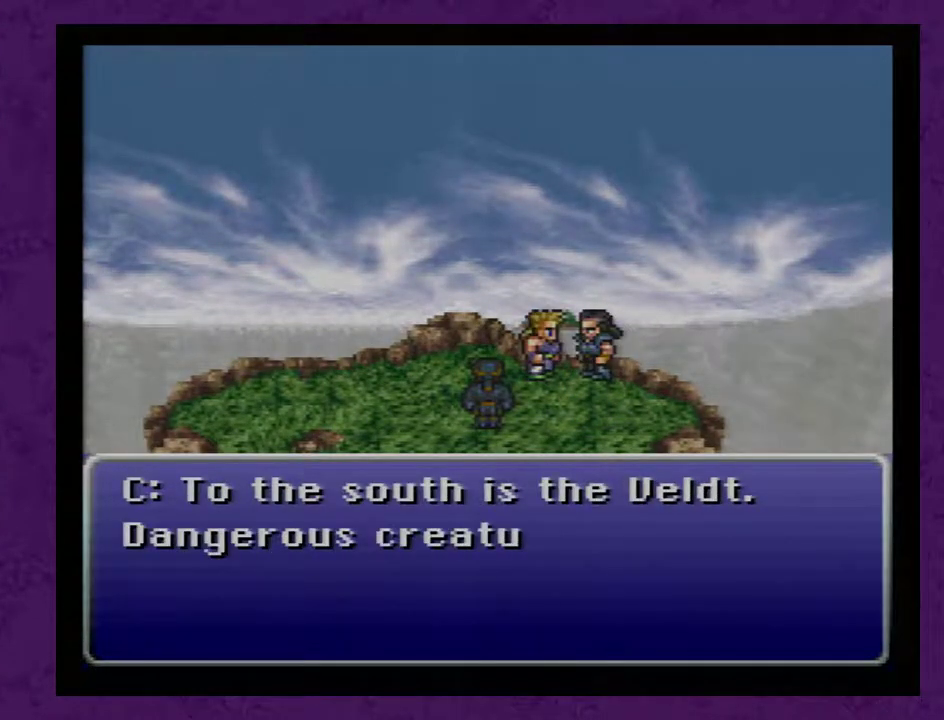
{"buttons": ["A"], "events": [[33, "A", "down"], [100, "A", "up"], [167, "A", "down"], [233, "A", "up"], [350, "A", "down"], [417, "A", "up"], [483, "A", "down"]]}
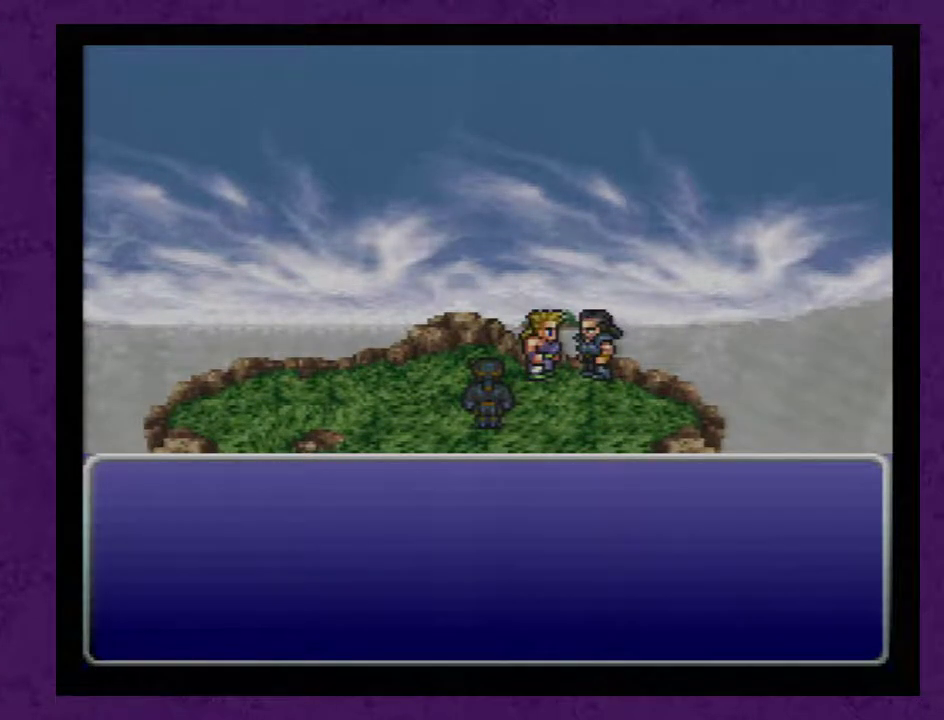
{"buttons": [], "events": [[33, "A", "up"], [133, "A", "down"], [200, "A", "up"], [283, "A", "down"], [350, "A", "up"], [417, "A", "down"], [467, "A", "up"]]}
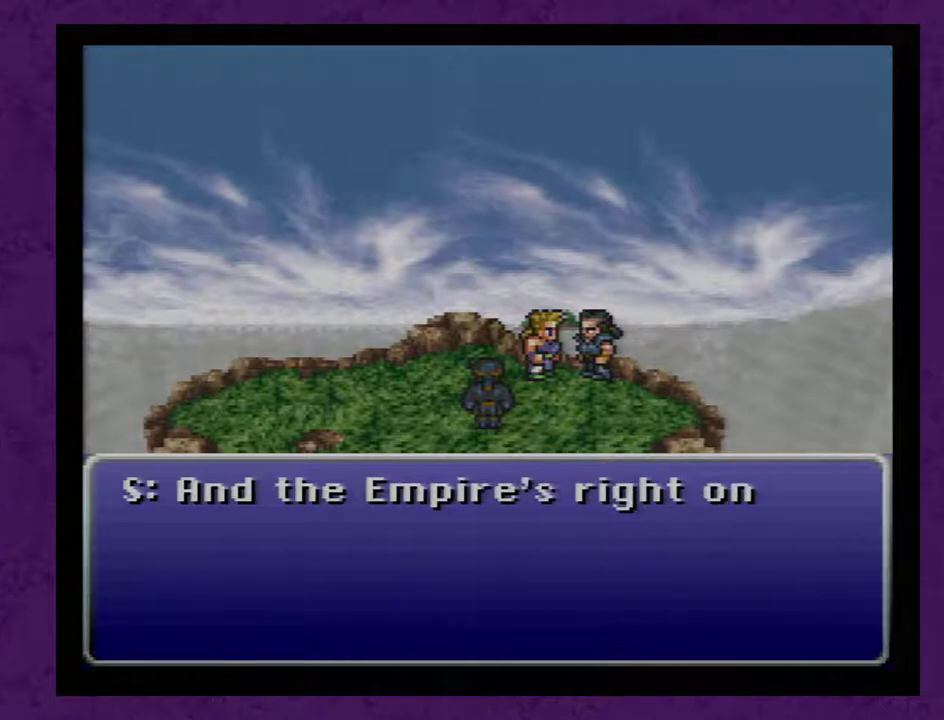
{"buttons": [], "events": [[67, "A", "down"], [133, "A", "up"], [217, "A", "down"], [283, "A", "up"], [383, "A", "down"], [433, "A", "up"]]}
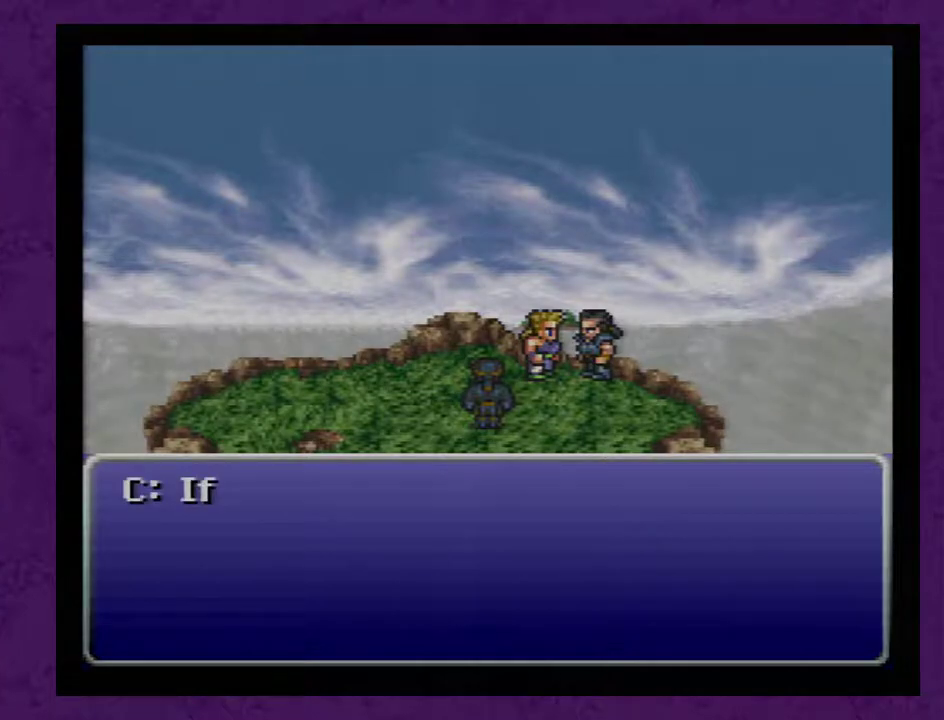
{"buttons": ["A"], "events": [[33, "A", "down"], [100, "A", "up"], [150, "A", "down"], [217, "A", "up"], [317, "A", "down"], [383, "A", "up"], [433, "A", "down"]]}
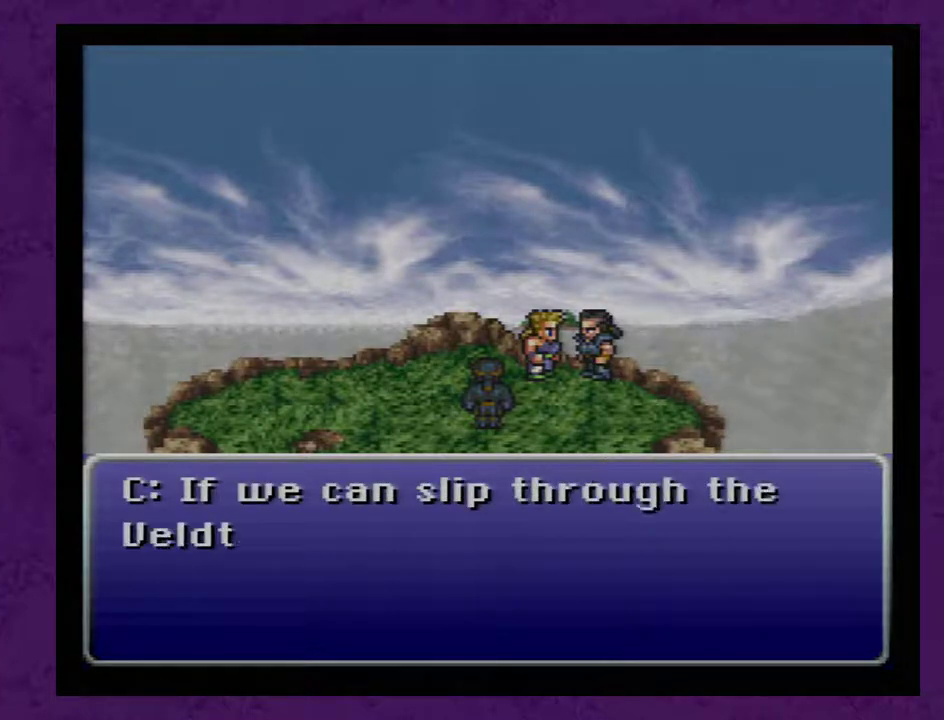
{"buttons": [], "events": [[150, "A", "up"], [217, "A", "down"], [283, "A", "up"], [367, "A", "down"], [433, "A", "up"]]}
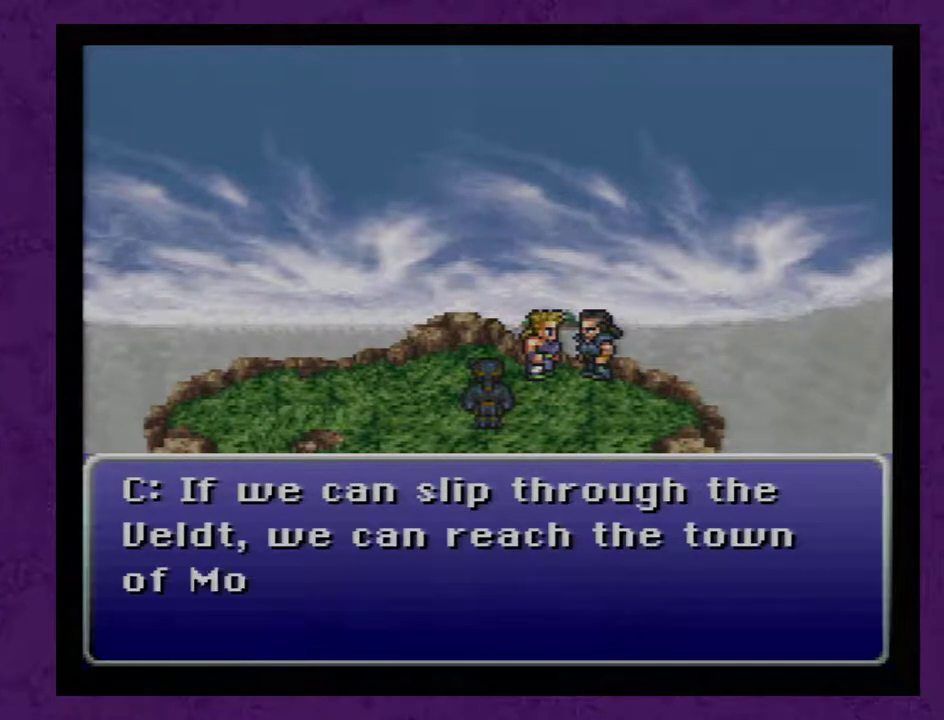
{"buttons": [], "events": [[117, "A", "down"], [183, "A", "up"], [283, "A", "down"], [350, "A", "up"], [400, "A", "down"], [467, "A", "up"]]}
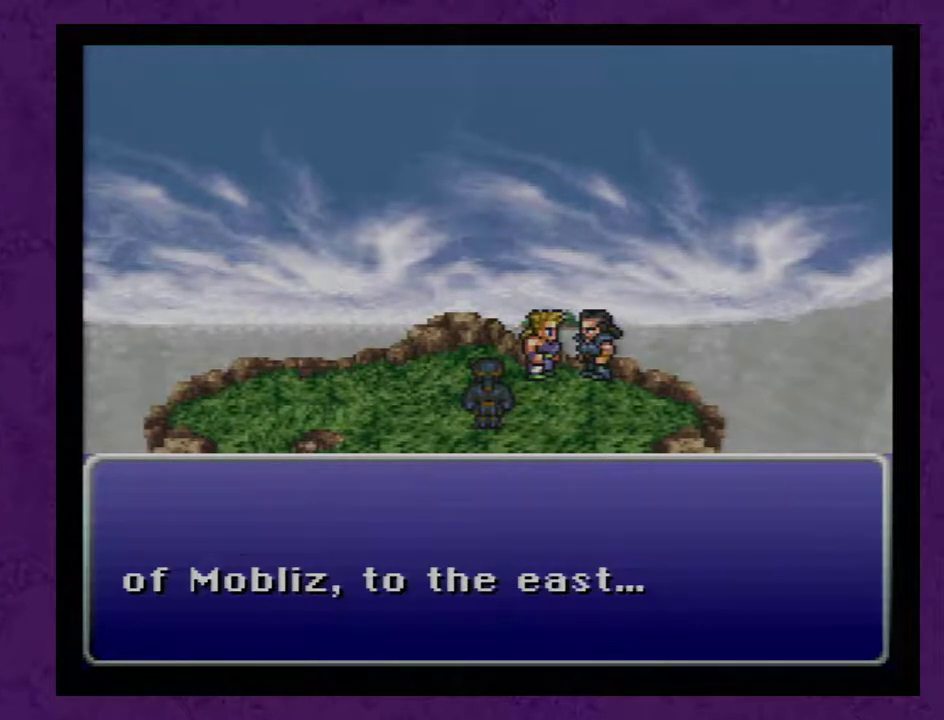
{"buttons": ["A"], "events": [[33, "A", "down"], [250, "A", "up"], [433, "A", "down"]]}
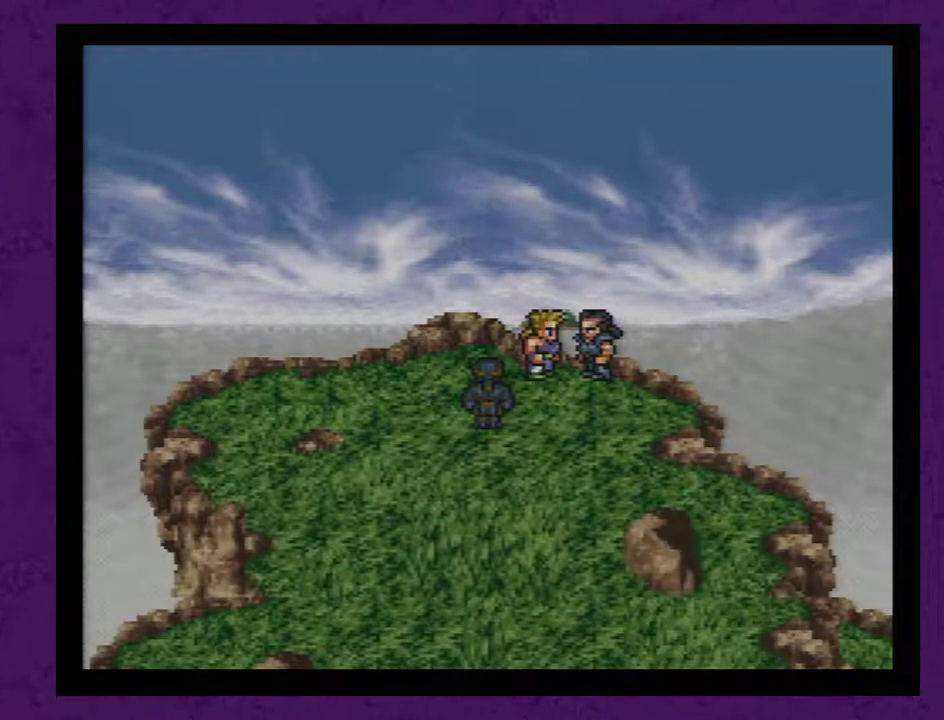
{"buttons": [], "events": [[183, "A", "up"], [250, "A", "down"], [333, "A", "up"], [400, "A", "down"], [500, "A", "up"]]}
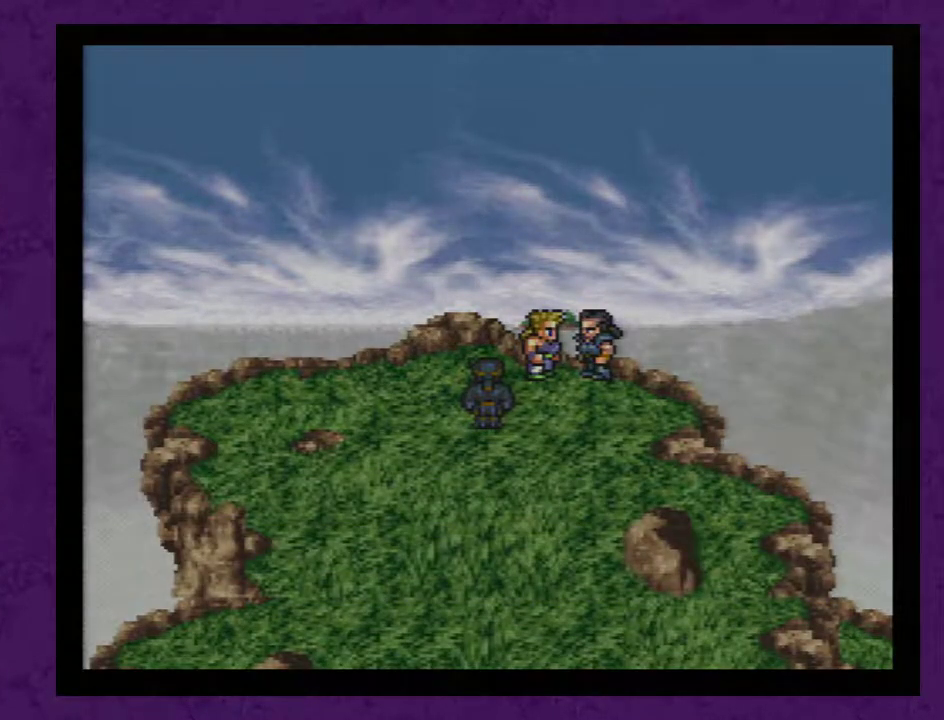
{"buttons": [], "events": [[83, "A", "down"], [150, "A", "up"], [250, "A", "down"], [300, "A", "up"], [367, "A", "down"], [483, "A", "up"]]}
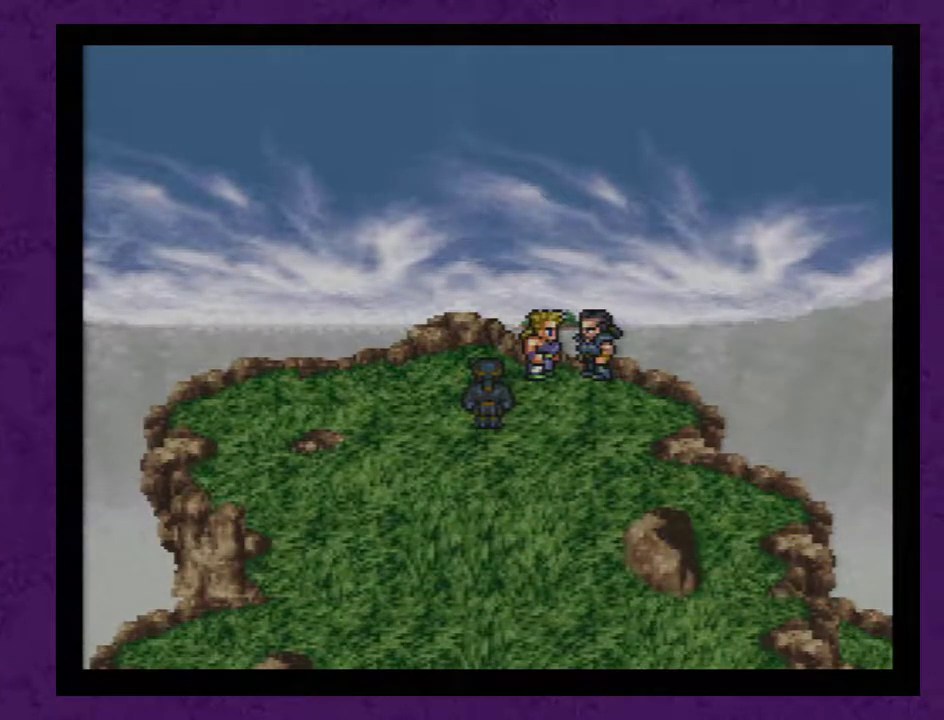
{"buttons": [], "events": [[50, "A", "down"], [117, "A", "up"], [200, "A", "down"], [300, "A", "up"], [400, "A", "down"], [450, "A", "up"]]}